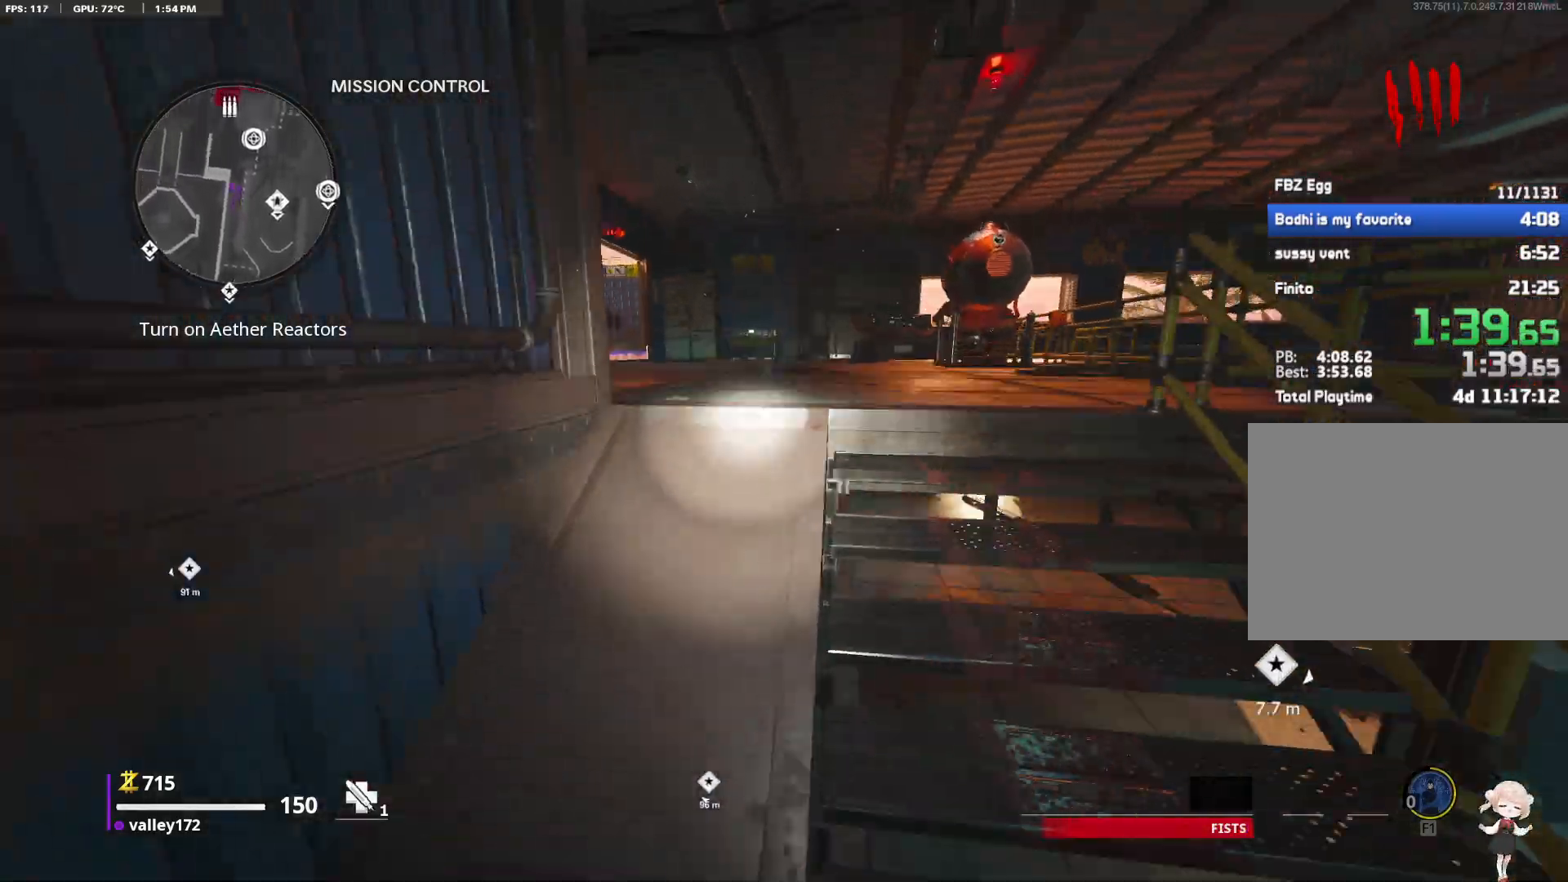
Gameplay with keyboard and mouse; each line is a JSON object with the keys and mouse buttons held at the frame after it. "events" lists presses ("down") and releases ("up") of "1", "2", "3", "4", "a", "alt", "c", "ctrl", "d", "e", "end", "escape", "f", "f1", "minus", "q", "r", "s", "shift", "space", "tab", "up", "w", "x", "z", "mouse_left", "mouse_right", "mouse_wheel_up" and "mouse_wheel_down" between this image and that frame as [ms after this image, input, new state], when the widget could be followed in between. "mouse_left", "mouse_right", "mouse_wheel_up", "mouse_wheel_down" = the "left", "right", "wheel_up", "wheel_down" buttons of the "mouse" list. No other keys are recorded. Not read: mouse_move.
{"keys": ["shift", "w"], "mouse": ["wheel_up"], "events": [[17, "shift", "up"], [117, "shift", "down"], [383, "shift", "up"], [483, "mouse_wheel_up", "down"], [483, "shift", "down"]]}
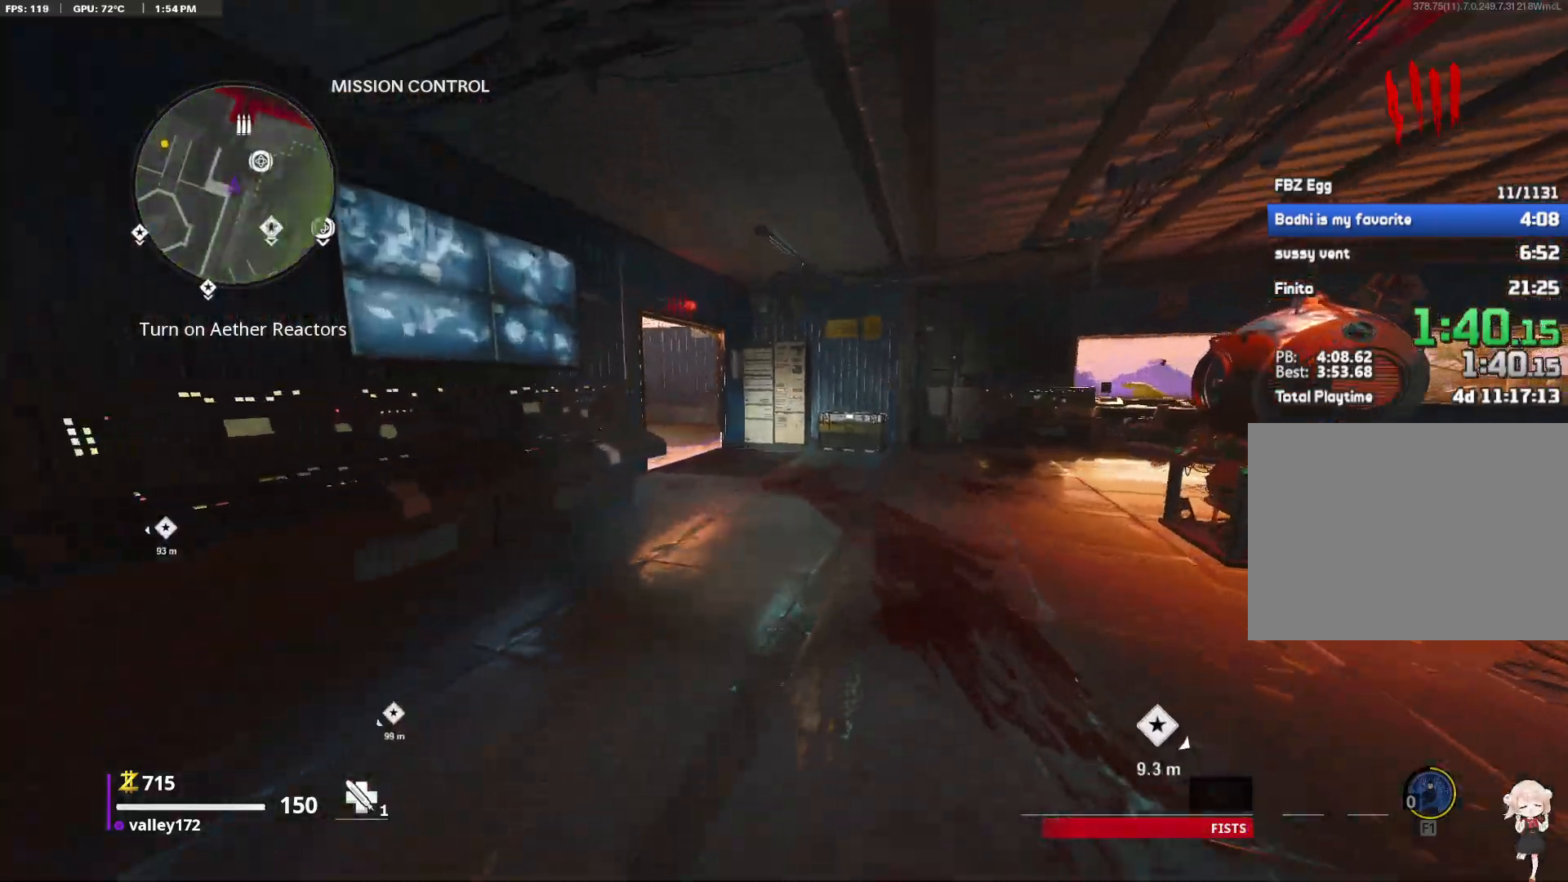
{"keys": ["d", "shift", "w"], "mouse": []}
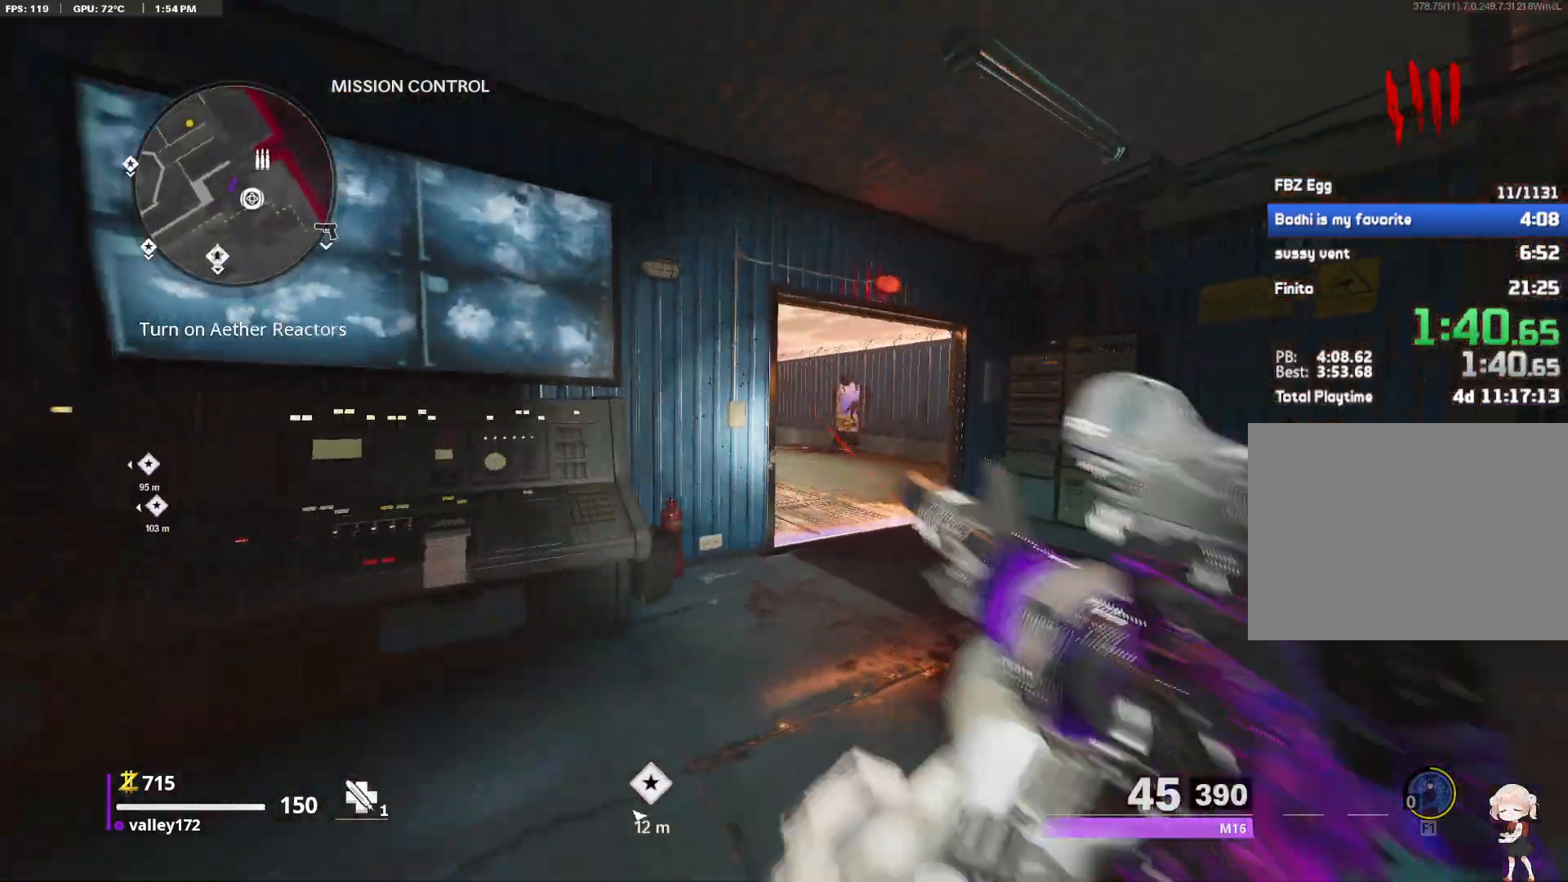
{"keys": ["w"], "mouse": ["right"], "events": [[233, "d", "up"], [333, "d", "down"], [383, "shift", "up"], [417, "d", "up"], [417, "mouse_right", "down"]]}
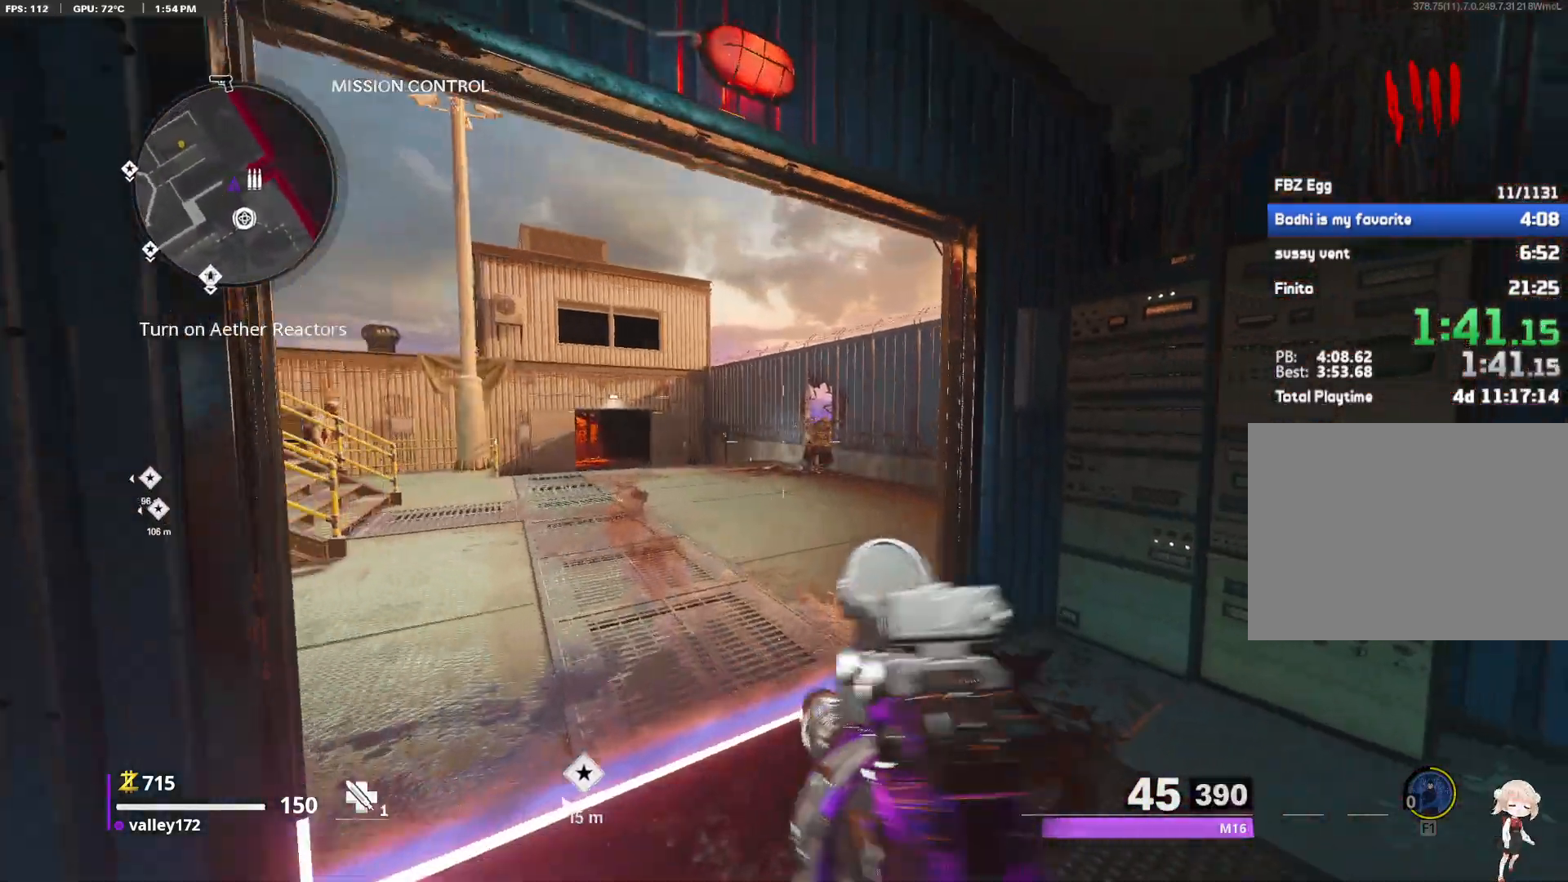
{"keys": ["d"], "mouse": ["left", "right"], "events": [[150, "w", "up"], [350, "d", "down"], [350, "mouse_left", "down"]]}